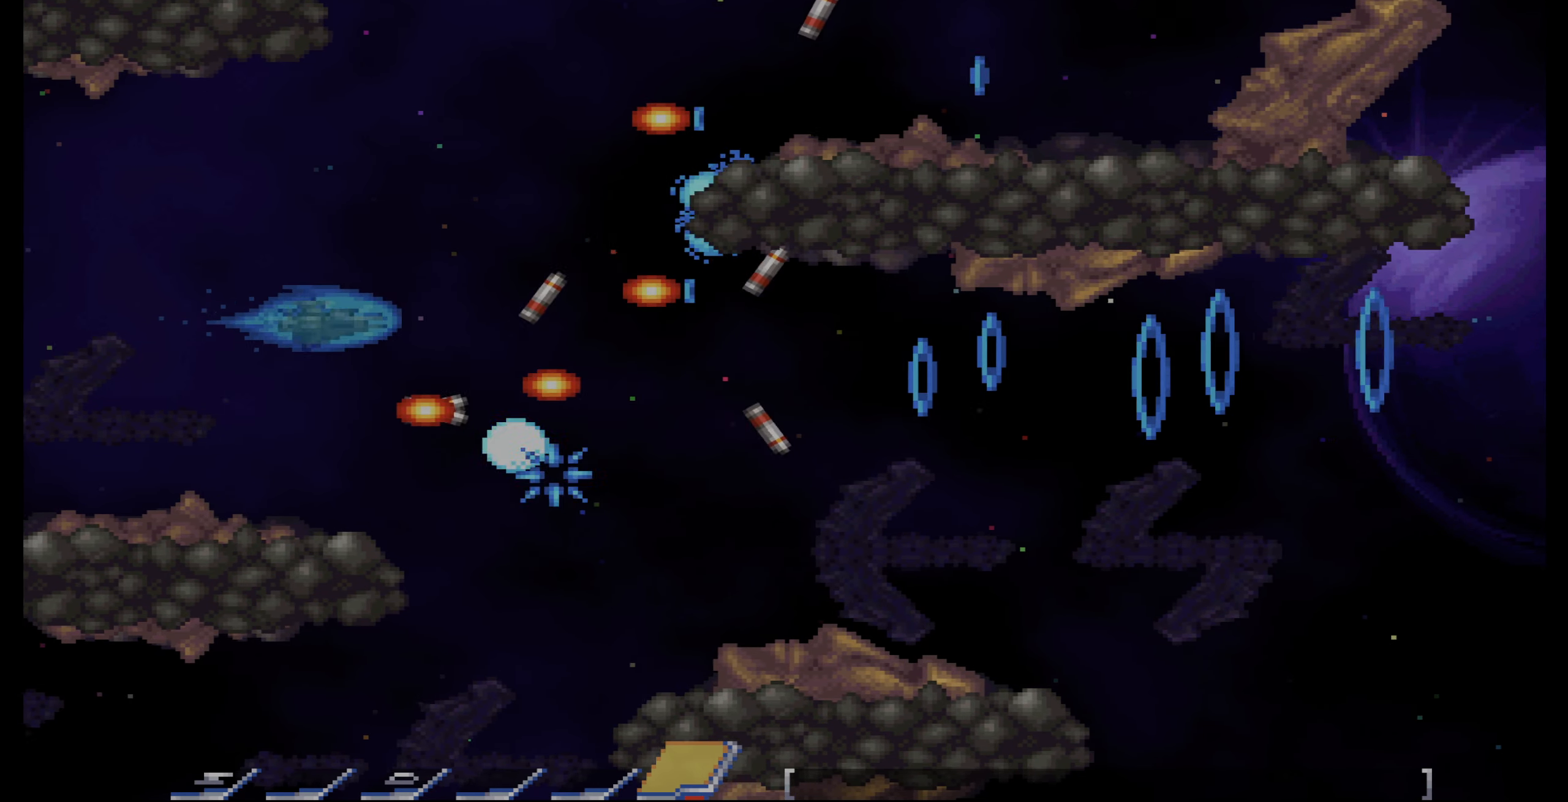
Gameplay with a controller (PlayStation layout); each line is a JSON object with the inputs held at the frame after it. "events" lists button and stick changes between this image and that frame as [ms after this image, input, new state], when the widget could be followed in between. Not read: L3 R3.
{"buttons": ["CROSS", "DPAD_DOWN"], "events": [[133, "DPAD_UP", "down"], [217, "DPAD_UP", "up"], [300, "DPAD_RIGHT", "down"], [350, "DPAD_DOWN", "down"], [433, "DPAD_RIGHT", "up"]]}
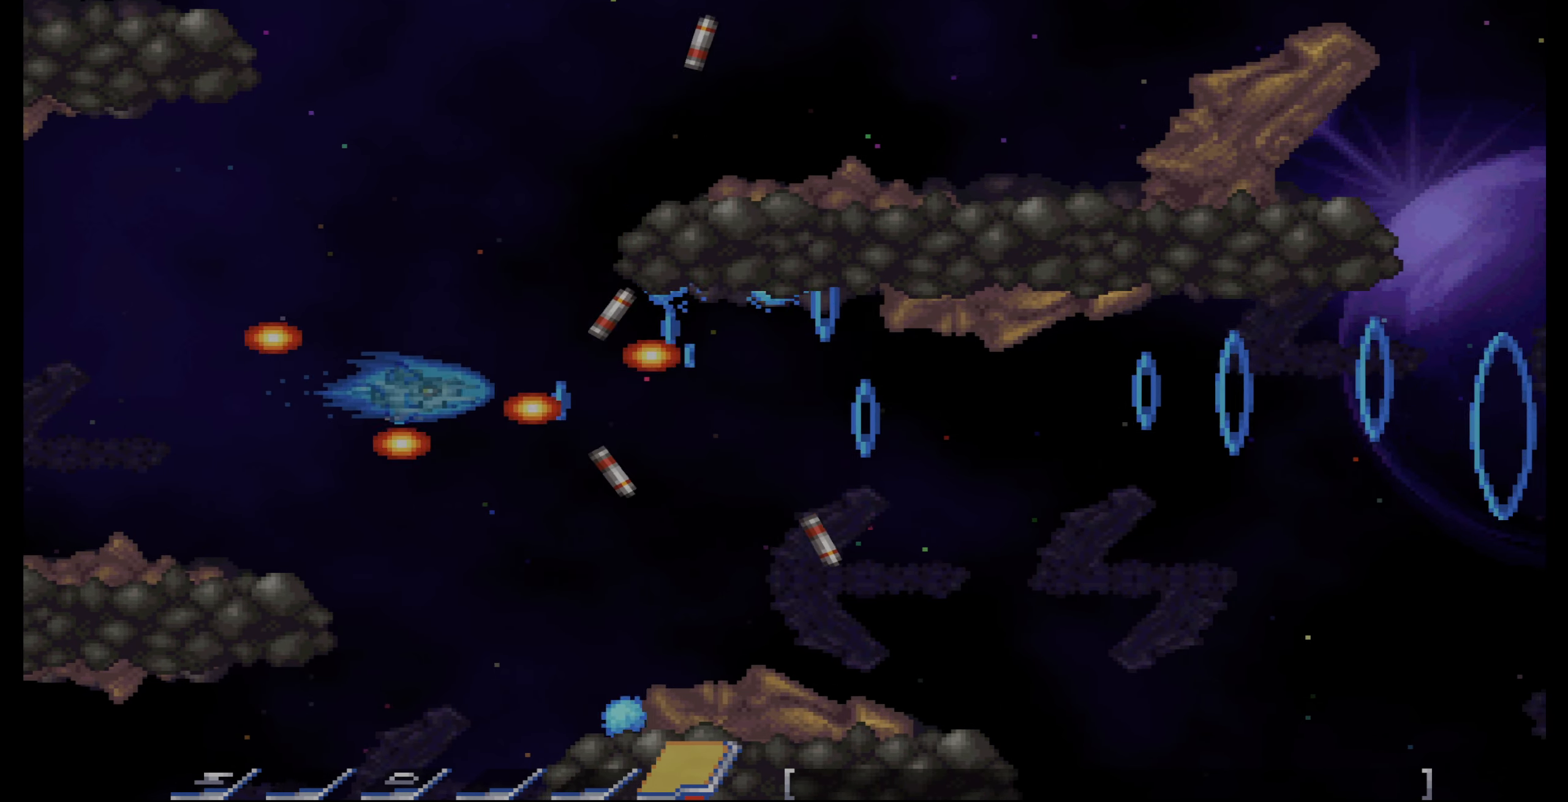
{"buttons": ["CROSS", "DPAD_UP"], "events": [[450, "DPAD_DOWN", "up"], [450, "DPAD_UP", "down"]]}
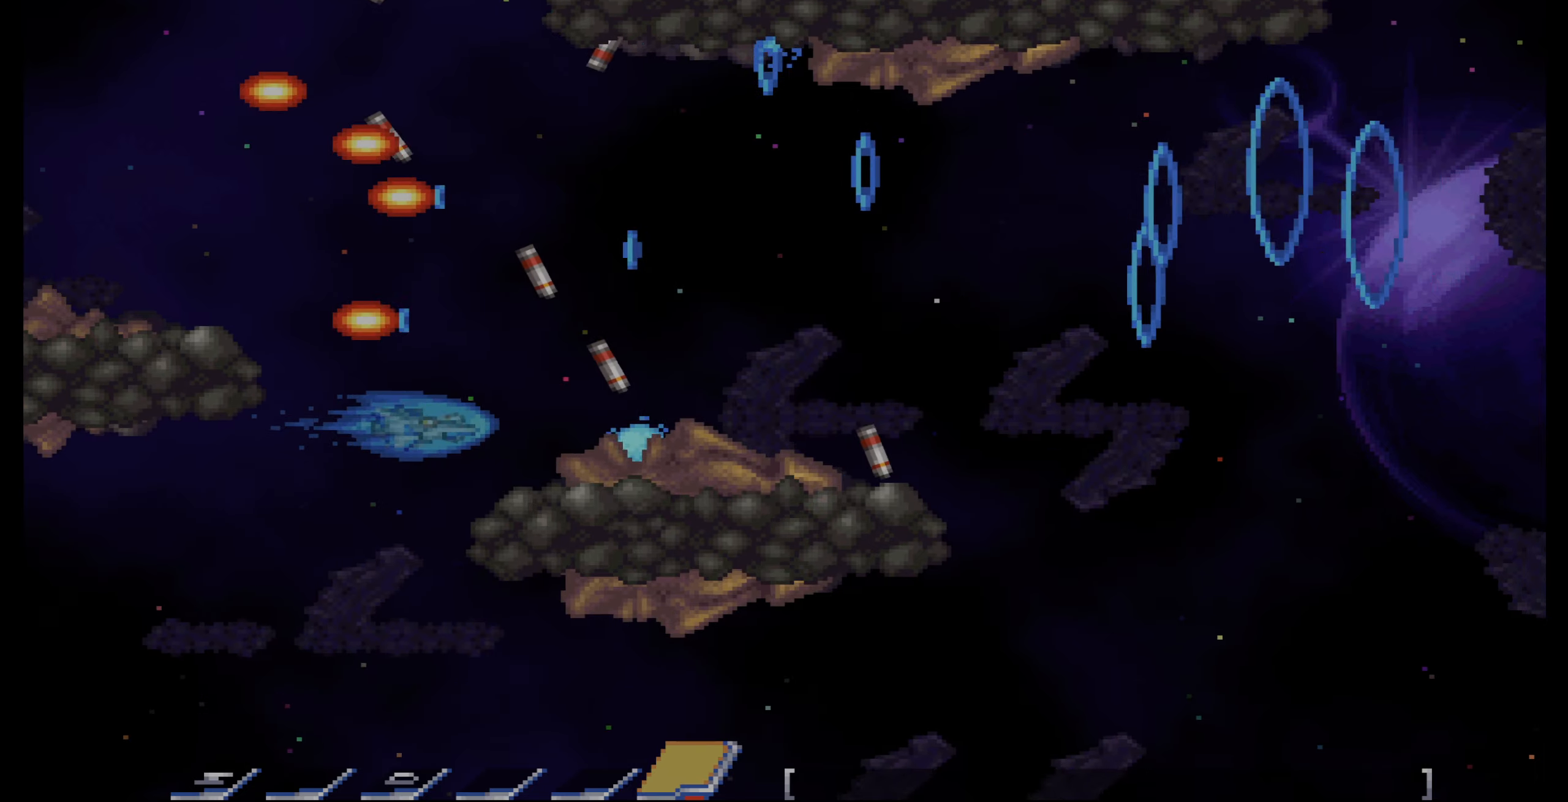
{"buttons": ["CROSS"], "events": [[200, "DPAD_UP", "up"], [383, "DPAD_UP", "down"], [483, "DPAD_UP", "up"]]}
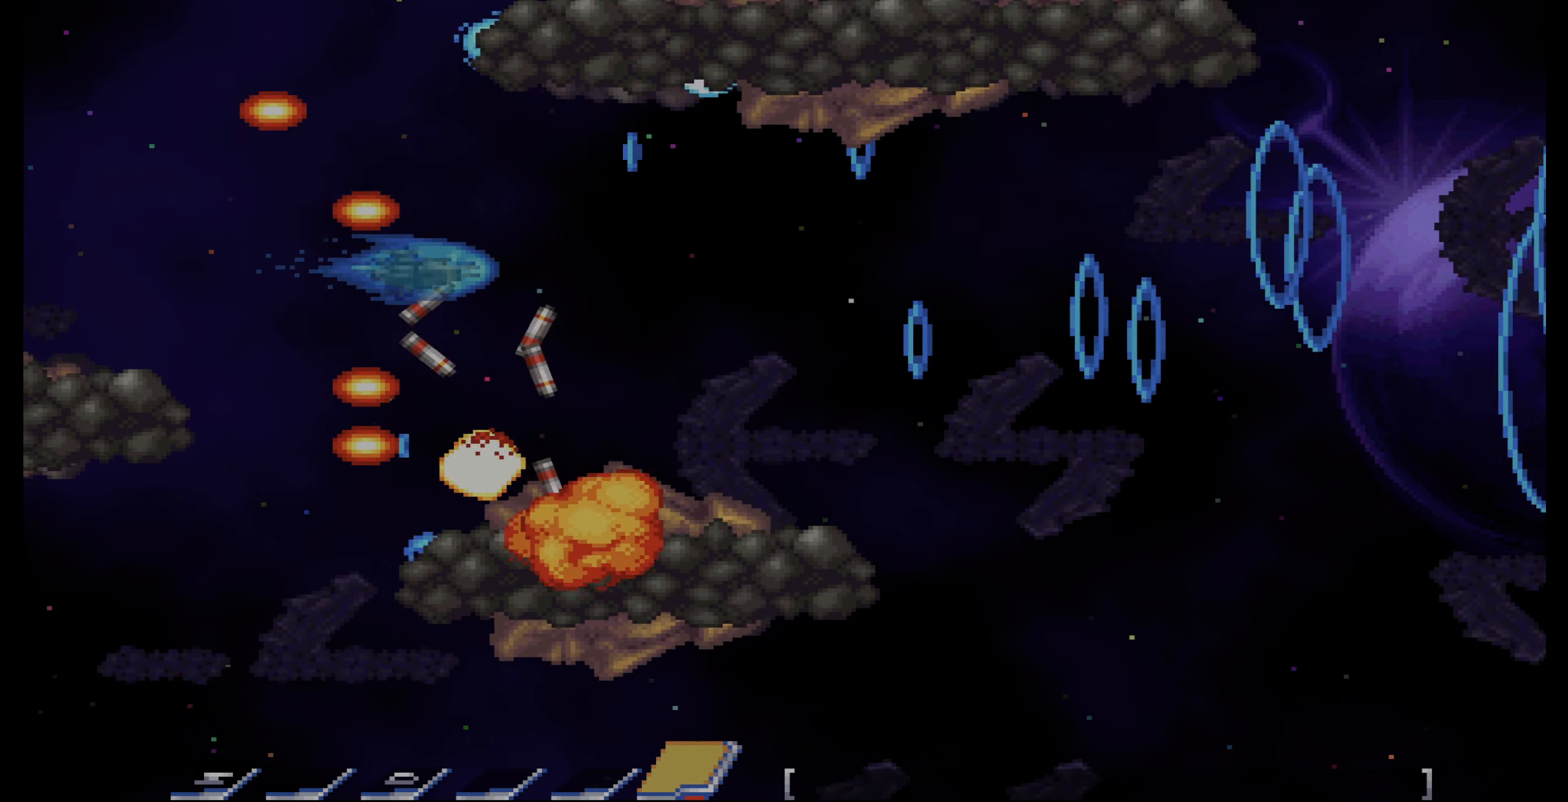
{"buttons": ["CROSS"], "events": []}
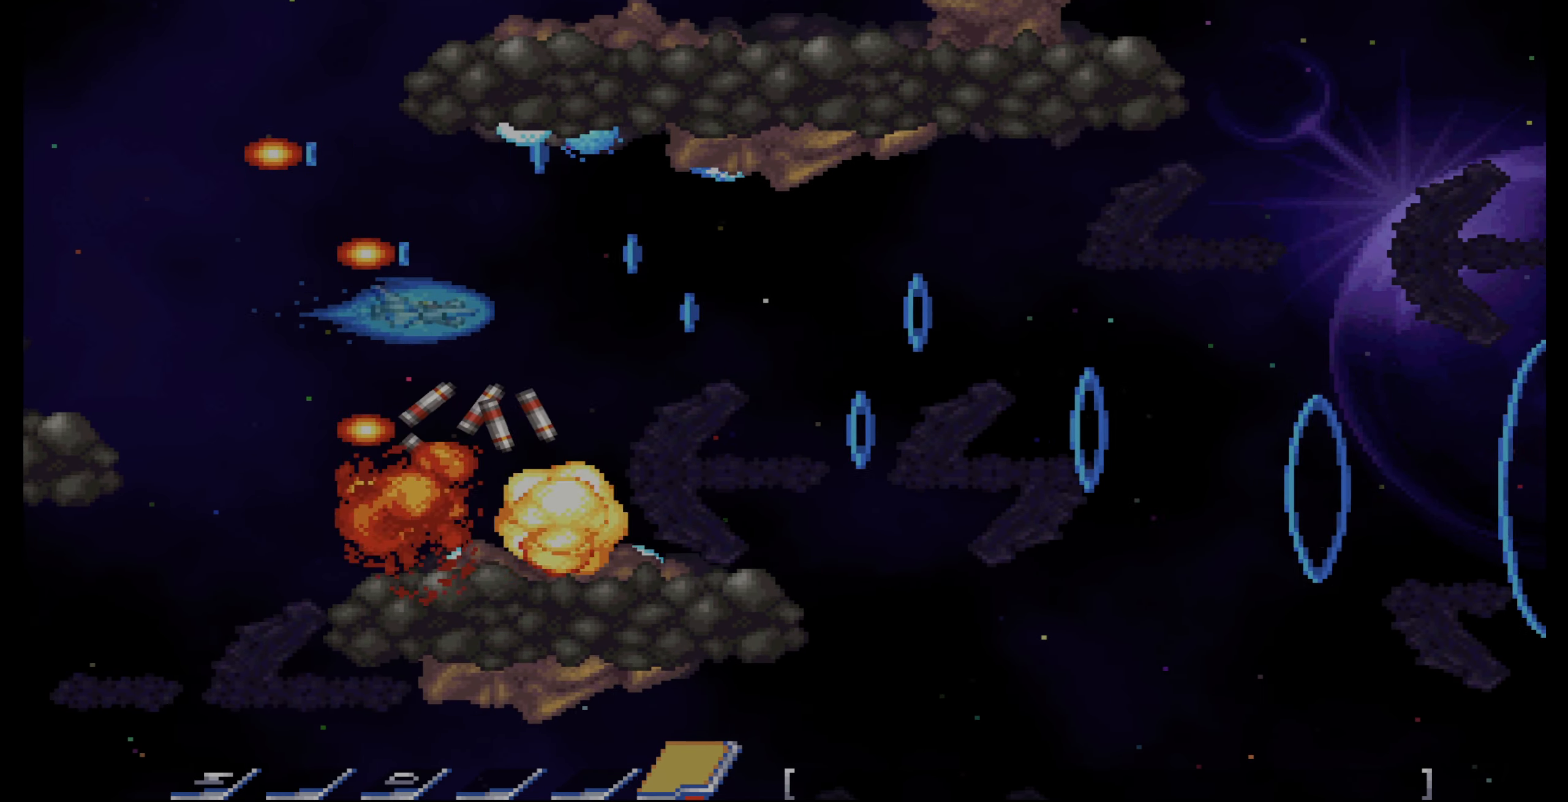
{"buttons": ["CROSS"], "events": [[116, "DPAD_RIGHT", "down"], [166, "DPAD_RIGHT", "up"]]}
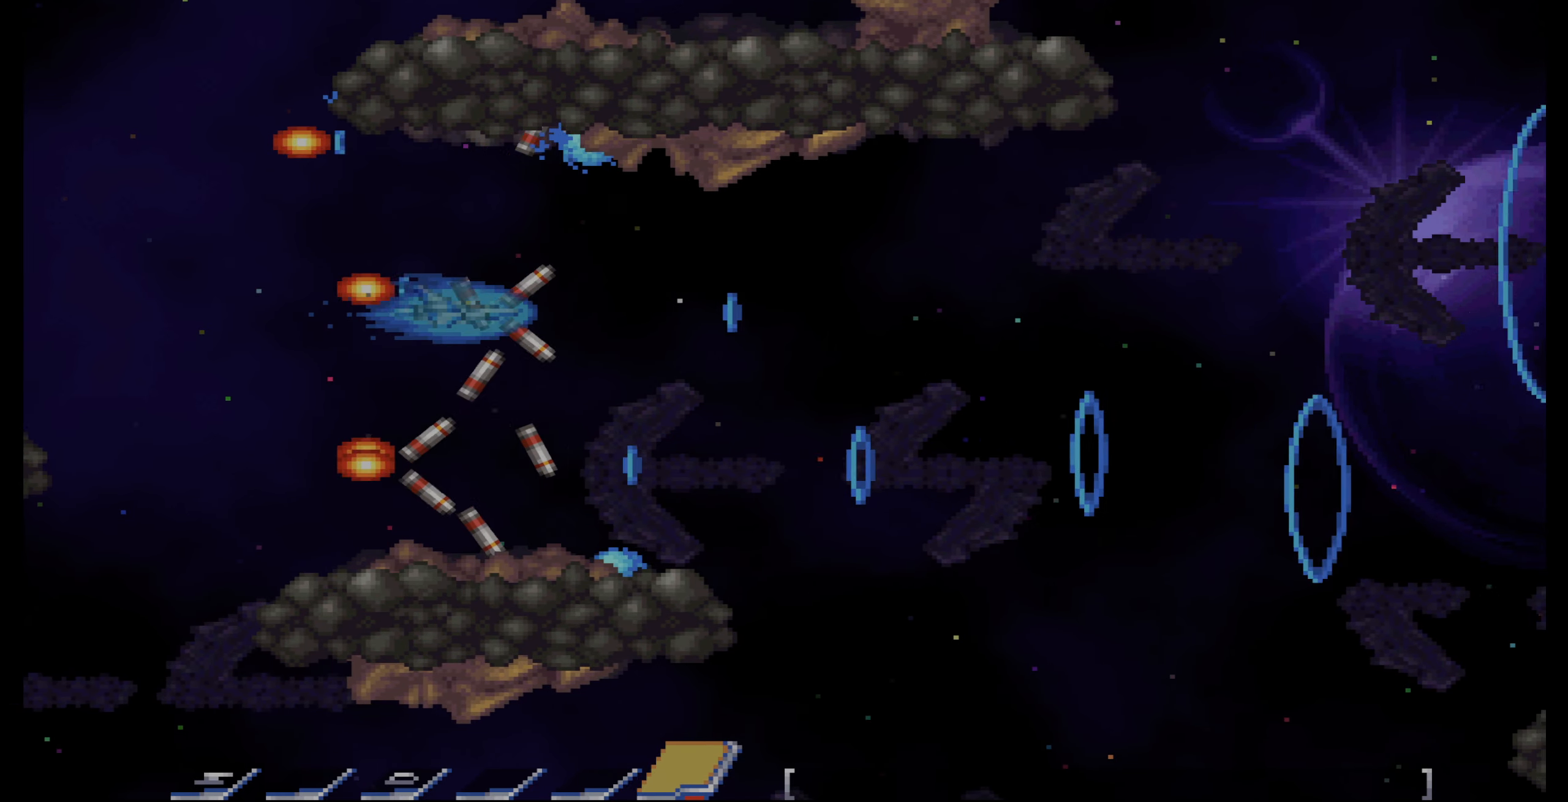
{"buttons": ["CROSS"], "events": [[166, "DPAD_DOWN", "down"], [216, "DPAD_DOWN", "up"]]}
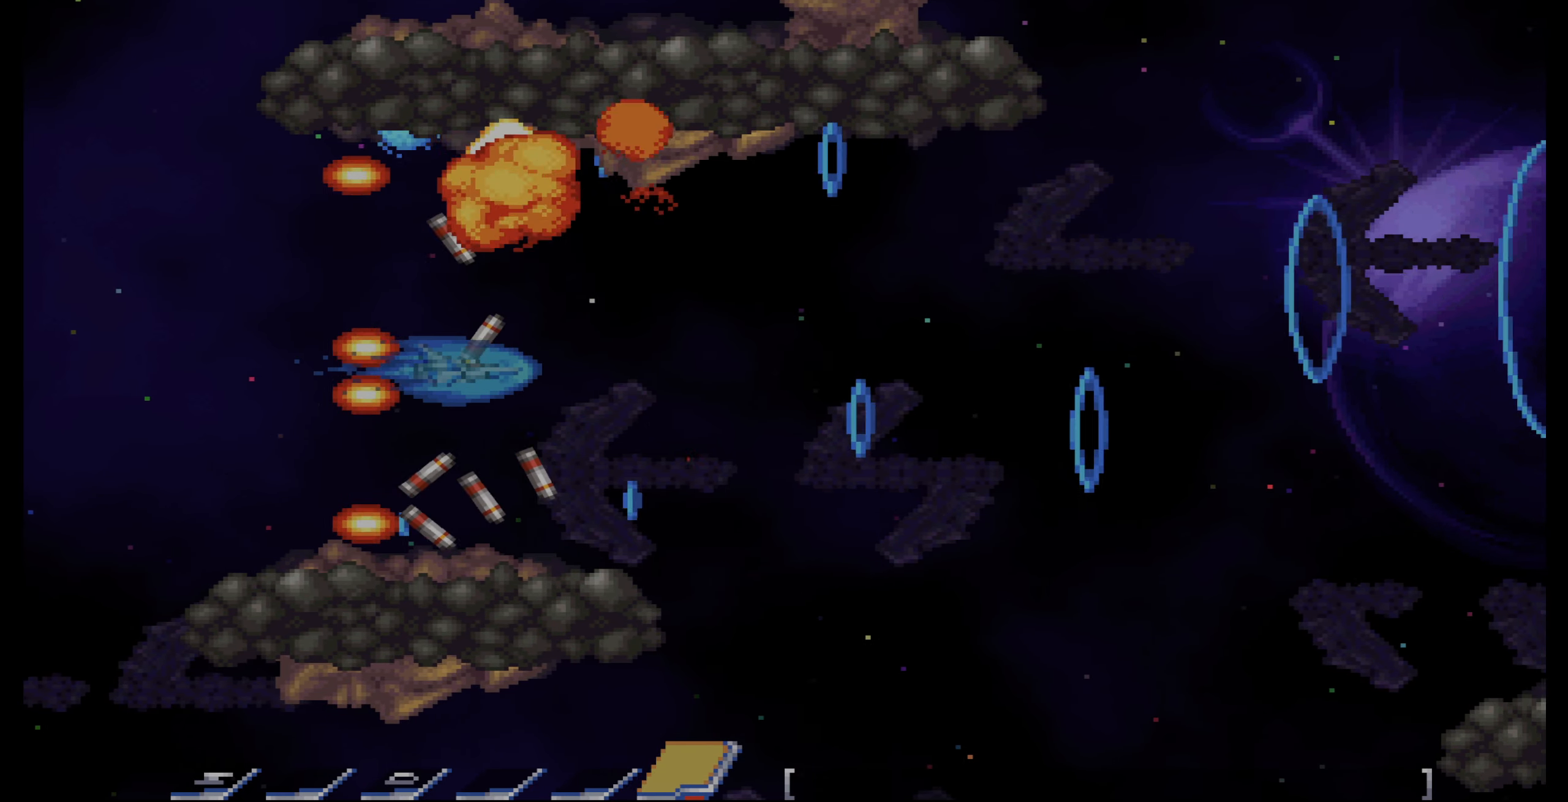
{"buttons": ["DPAD_RIGHT"], "events": [[400, "CROSS", "up"], [416, "DPAD_RIGHT", "down"]]}
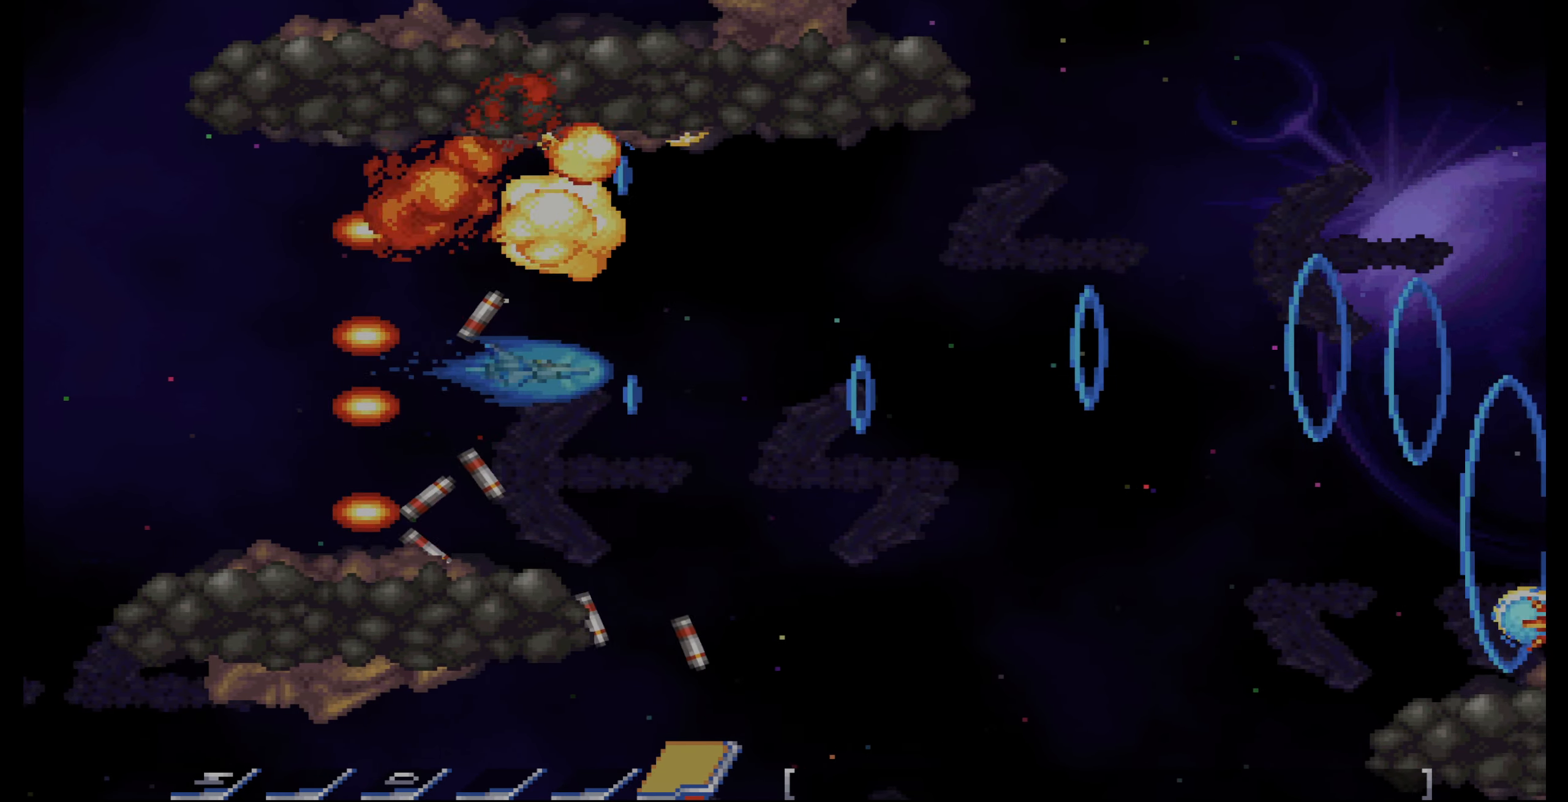
{"buttons": ["CROSS", "DPAD_DOWN", "DPAD_RIGHT"], "events": [[150, "DPAD_DOWN", "down"], [350, "CROSS", "down"]]}
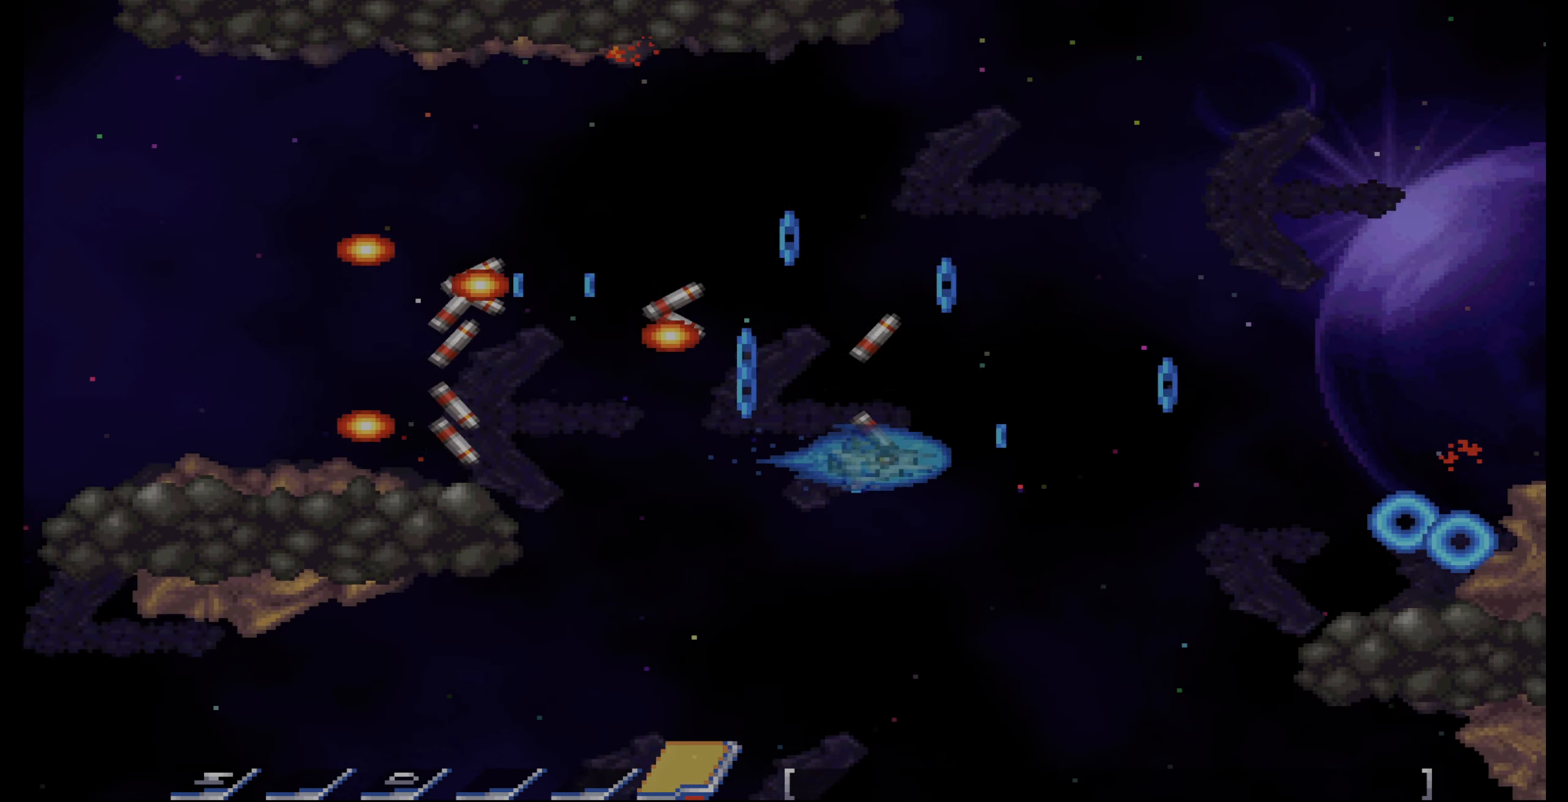
{"buttons": ["CROSS"], "events": [[83, "DPAD_RIGHT", "up"], [100, "DPAD_DOWN", "up"], [283, "DPAD_DOWN", "down"], [350, "DPAD_DOWN", "up"]]}
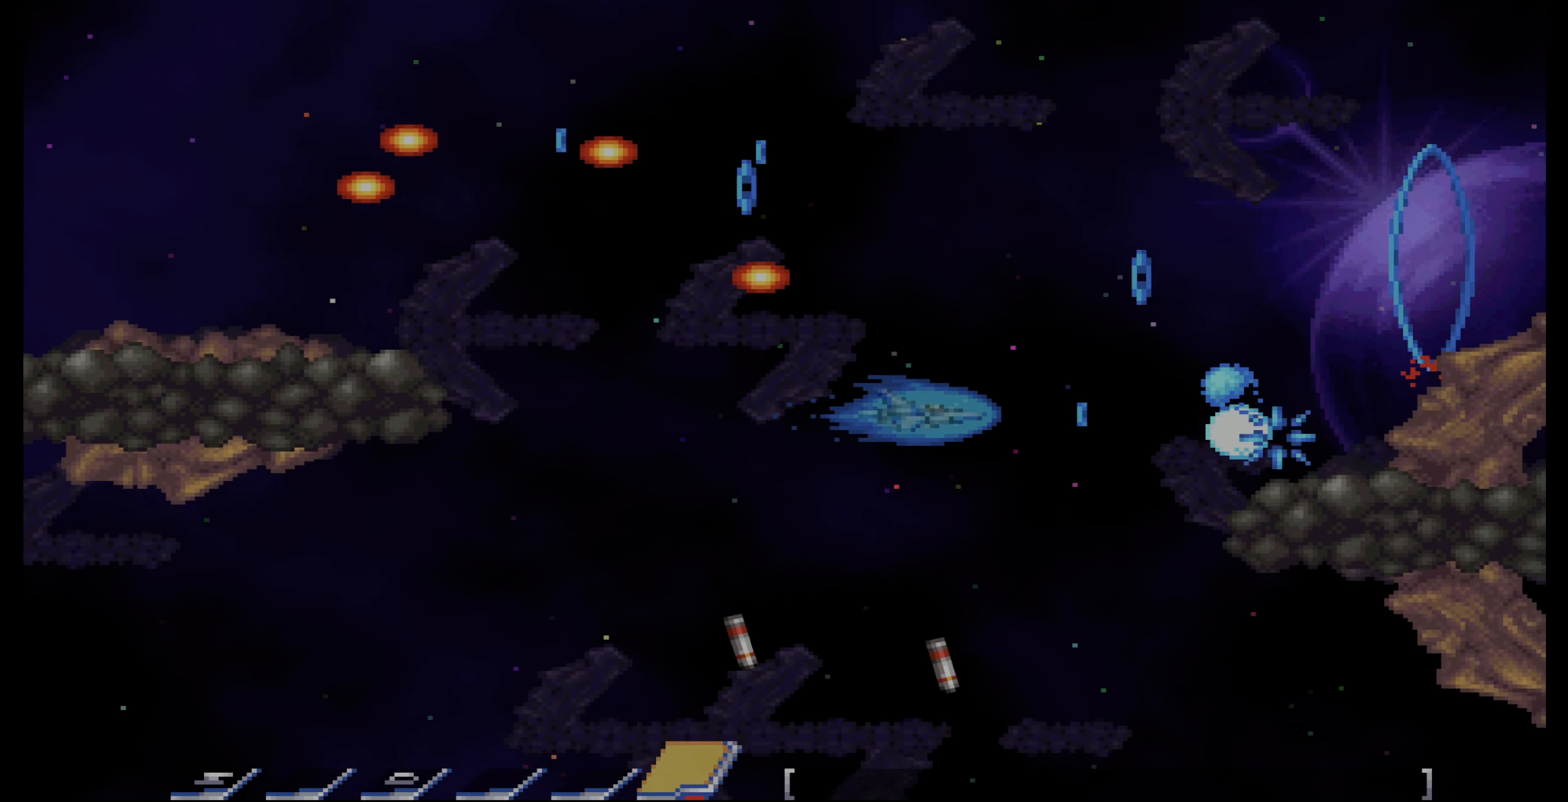
{"buttons": ["CROSS", "DPAD_DOWN"], "events": [[150, "DPAD_DOWN", "down"], [250, "DPAD_DOWN", "up"], [350, "DPAD_DOWN", "down"]]}
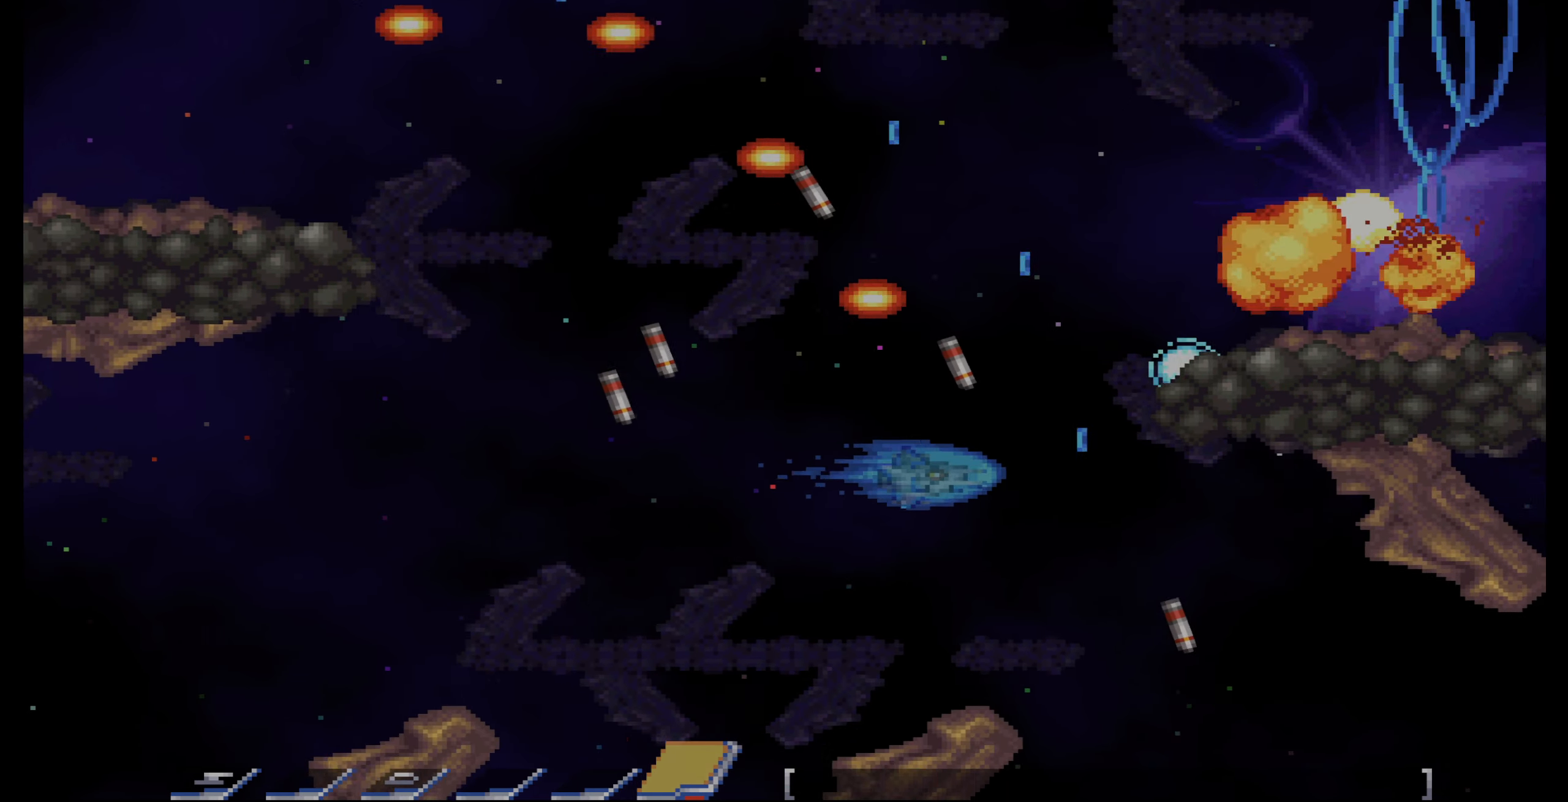
{"buttons": ["CROSS"], "events": [[100, "DPAD_DOWN", "up"], [300, "DPAD_LEFT", "down"], [316, "DPAD_UP", "down"], [383, "DPAD_UP", "up"], [433, "DPAD_LEFT", "up"]]}
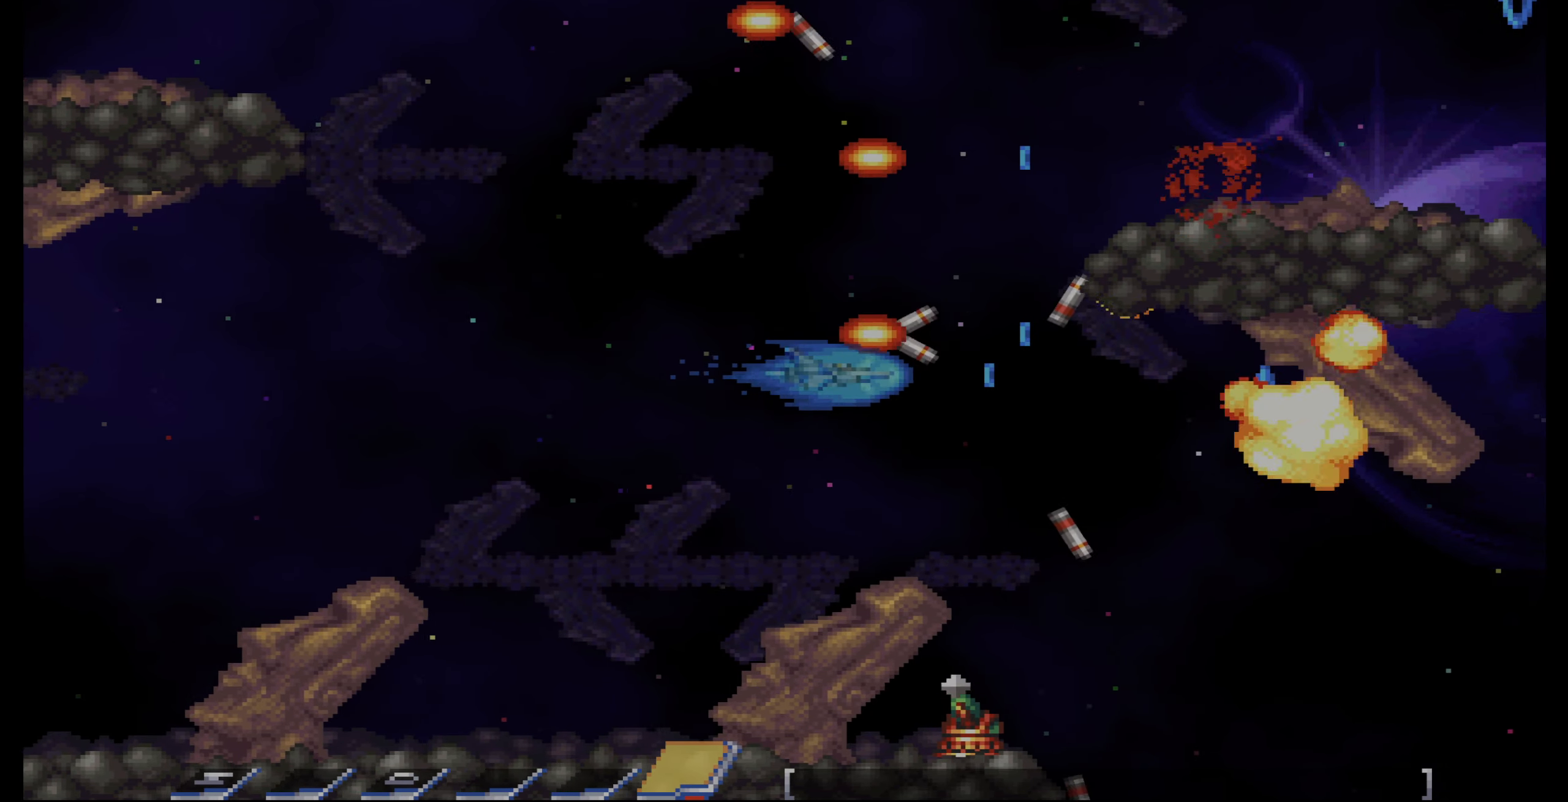
{"buttons": ["CROSS"], "events": [[100, "DPAD_LEFT", "down"], [250, "DPAD_UP", "down"], [333, "DPAD_UP", "up"], [433, "DPAD_LEFT", "up"]]}
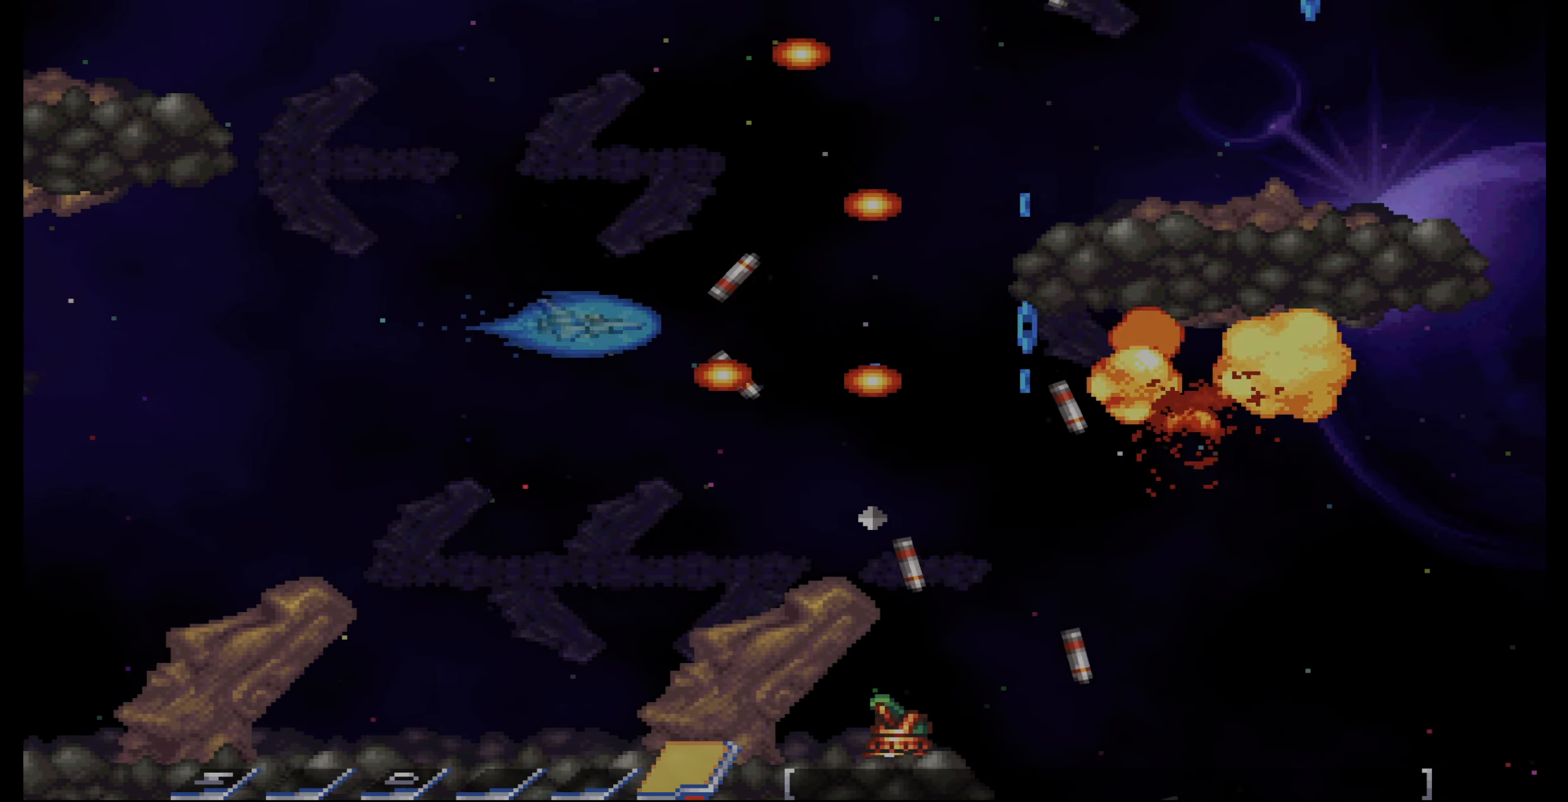
{"buttons": ["CROSS", "DPAD_LEFT"], "events": [[16, "DPAD_DOWN", "down"], [267, "DPAD_DOWN", "up"], [500, "DPAD_LEFT", "down"]]}
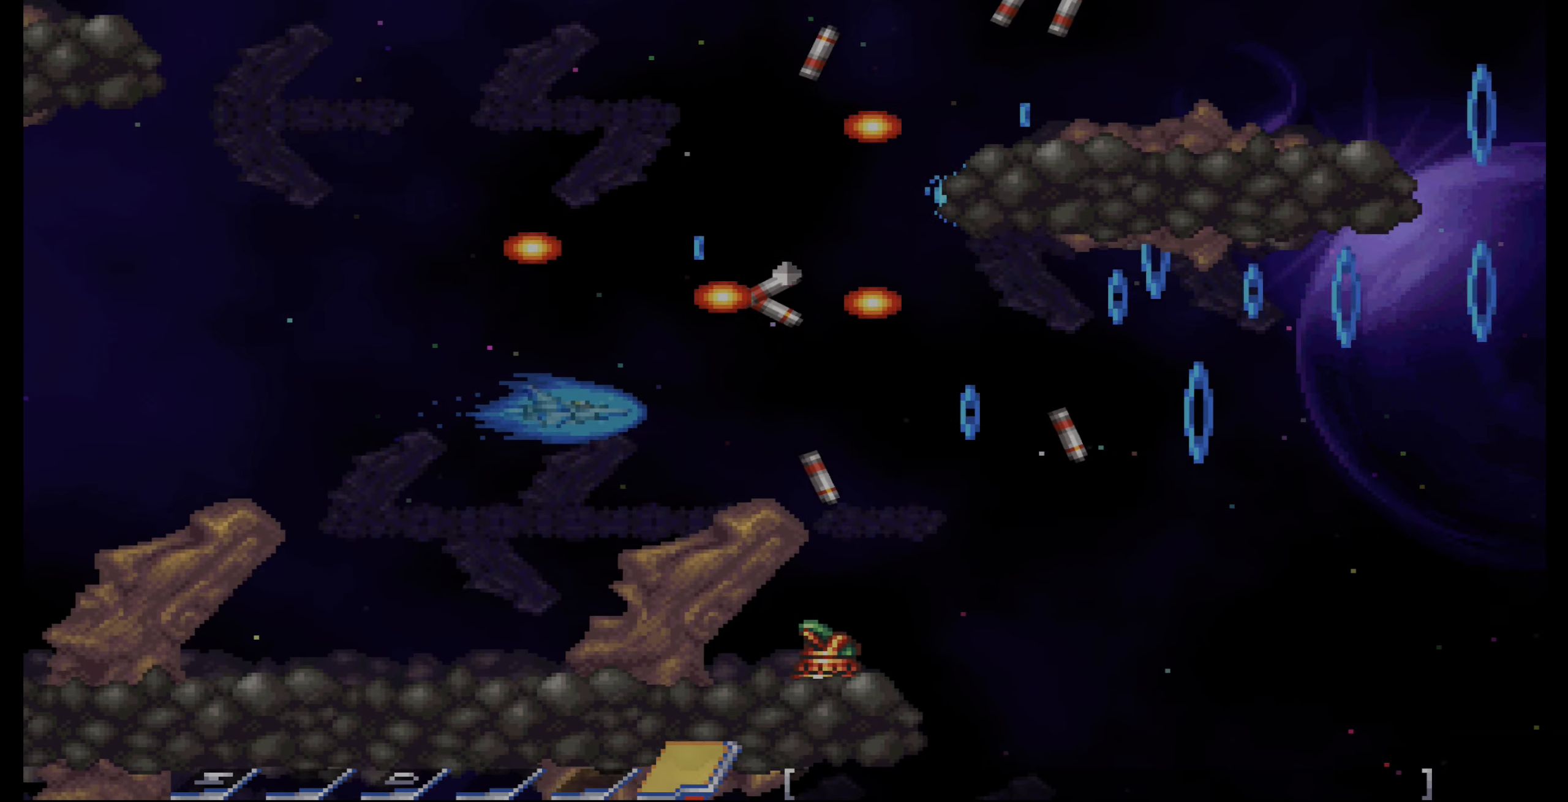
{"buttons": ["CROSS", "DPAD_UP"], "events": [[334, "DPAD_UP", "down"], [400, "DPAD_LEFT", "up"]]}
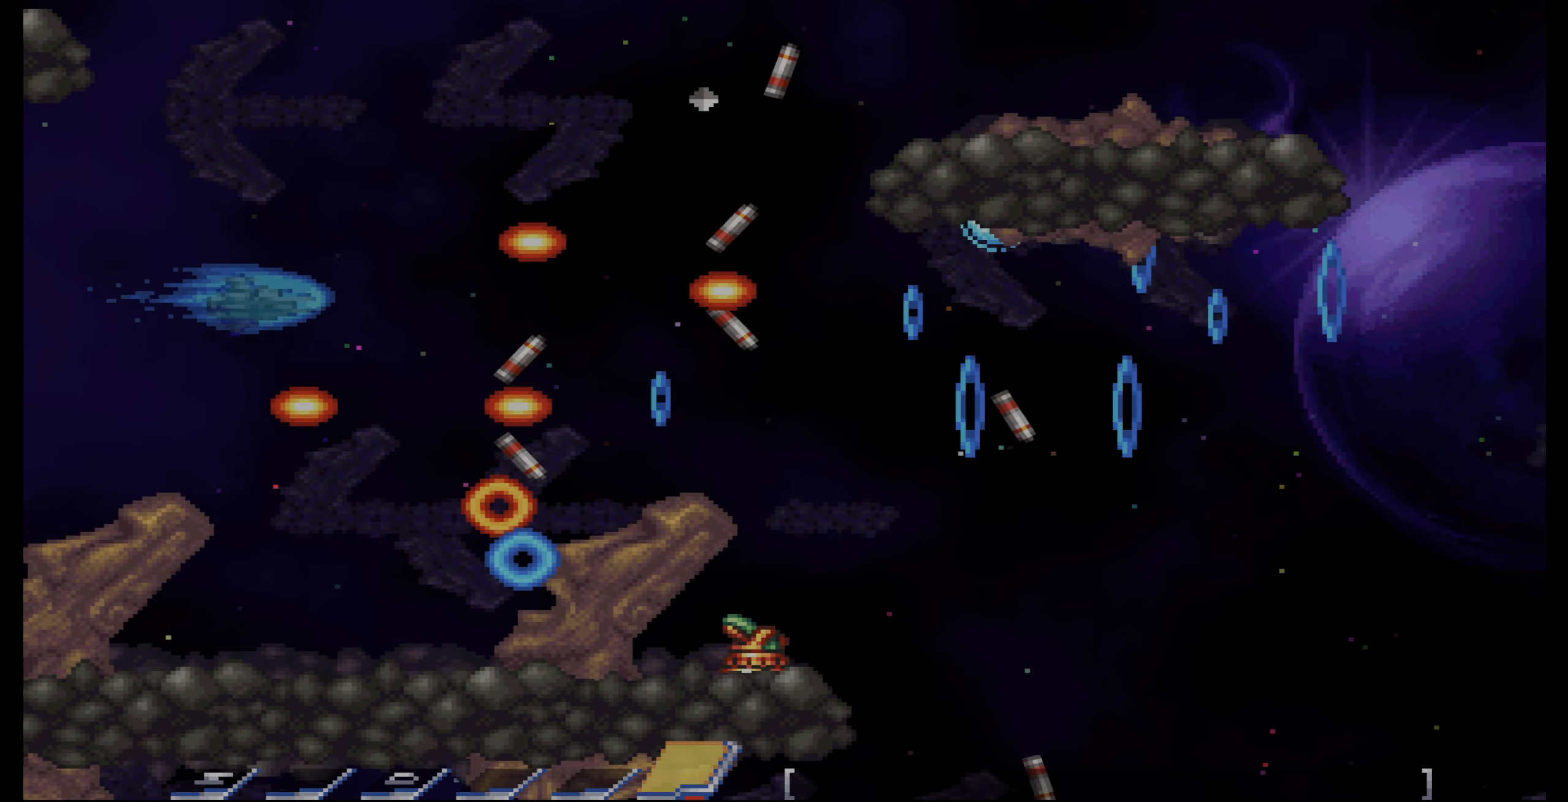
{"buttons": ["CROSS"], "events": [[117, "DPAD_RIGHT", "down"], [234, "DPAD_UP", "up"], [434, "DPAD_RIGHT", "up"]]}
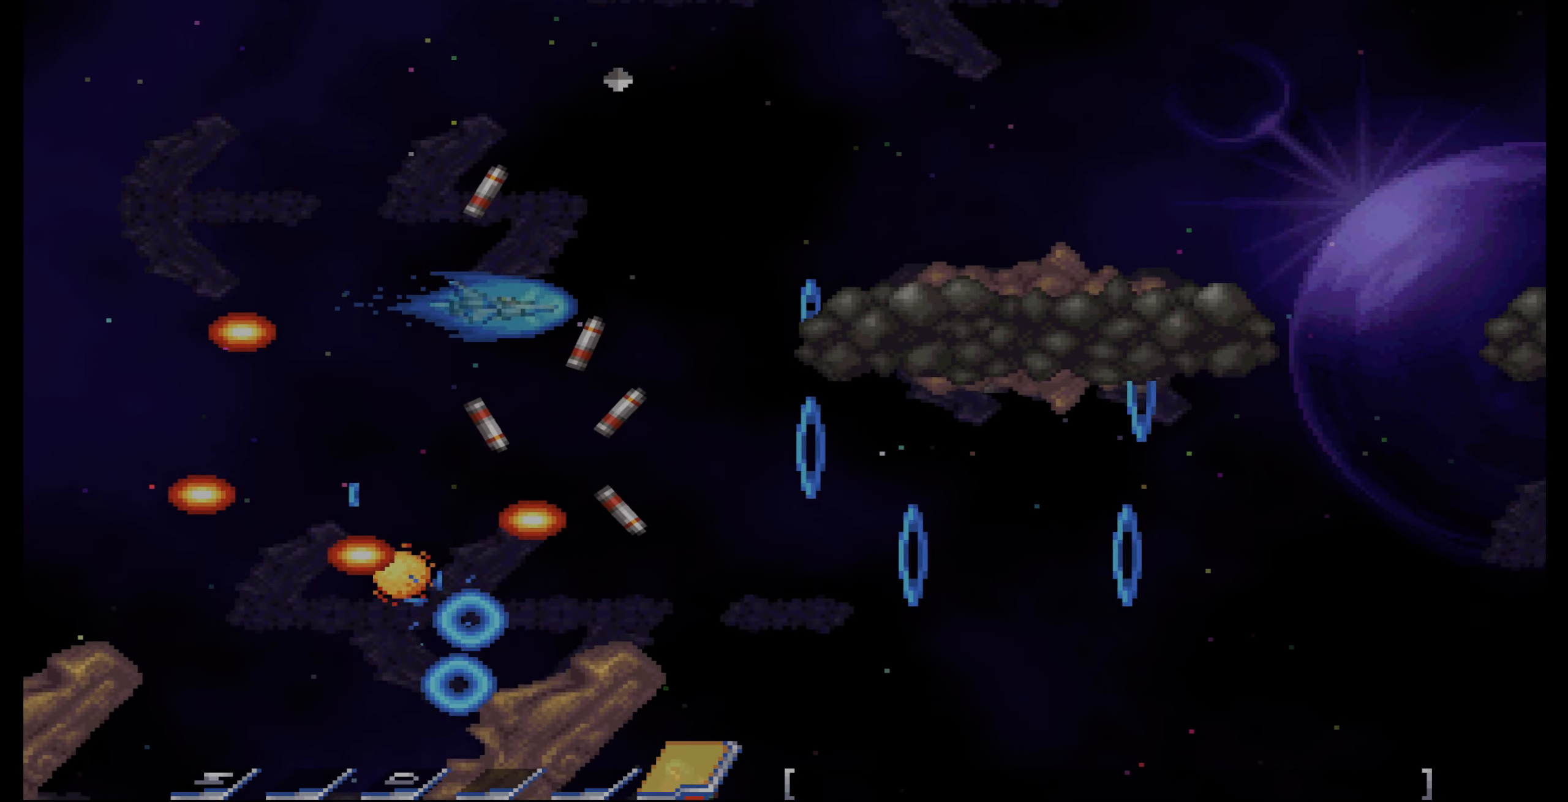
{"buttons": ["CROSS", "DPAD_UP"], "events": [[500, "DPAD_UP", "down"]]}
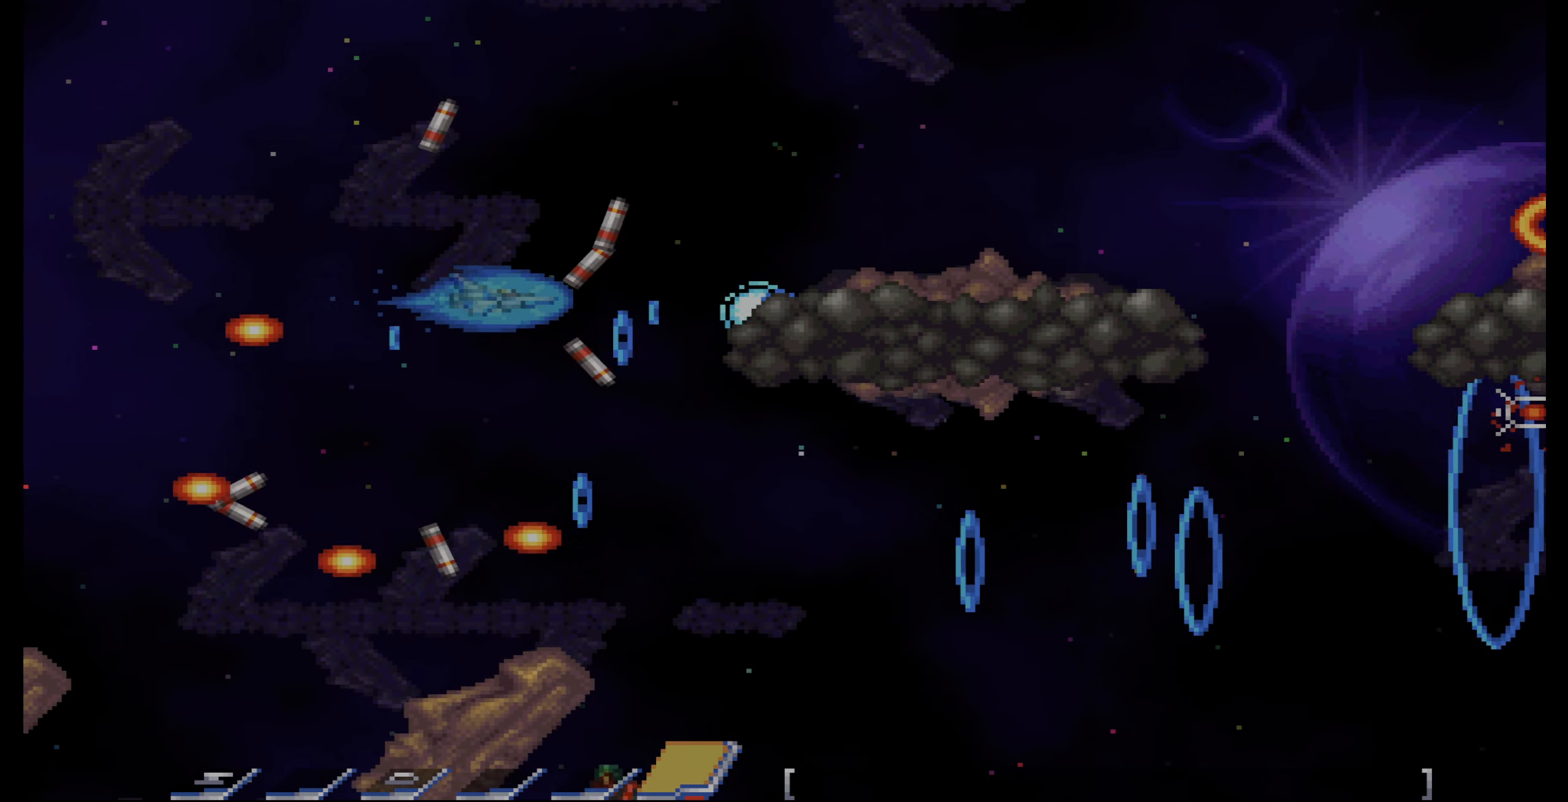
{"buttons": ["CROSS", "DPAD_RIGHT"], "events": [[117, "DPAD_UP", "up"], [300, "DPAD_UP", "down"], [450, "DPAD_RIGHT", "down"], [450, "DPAD_UP", "up"]]}
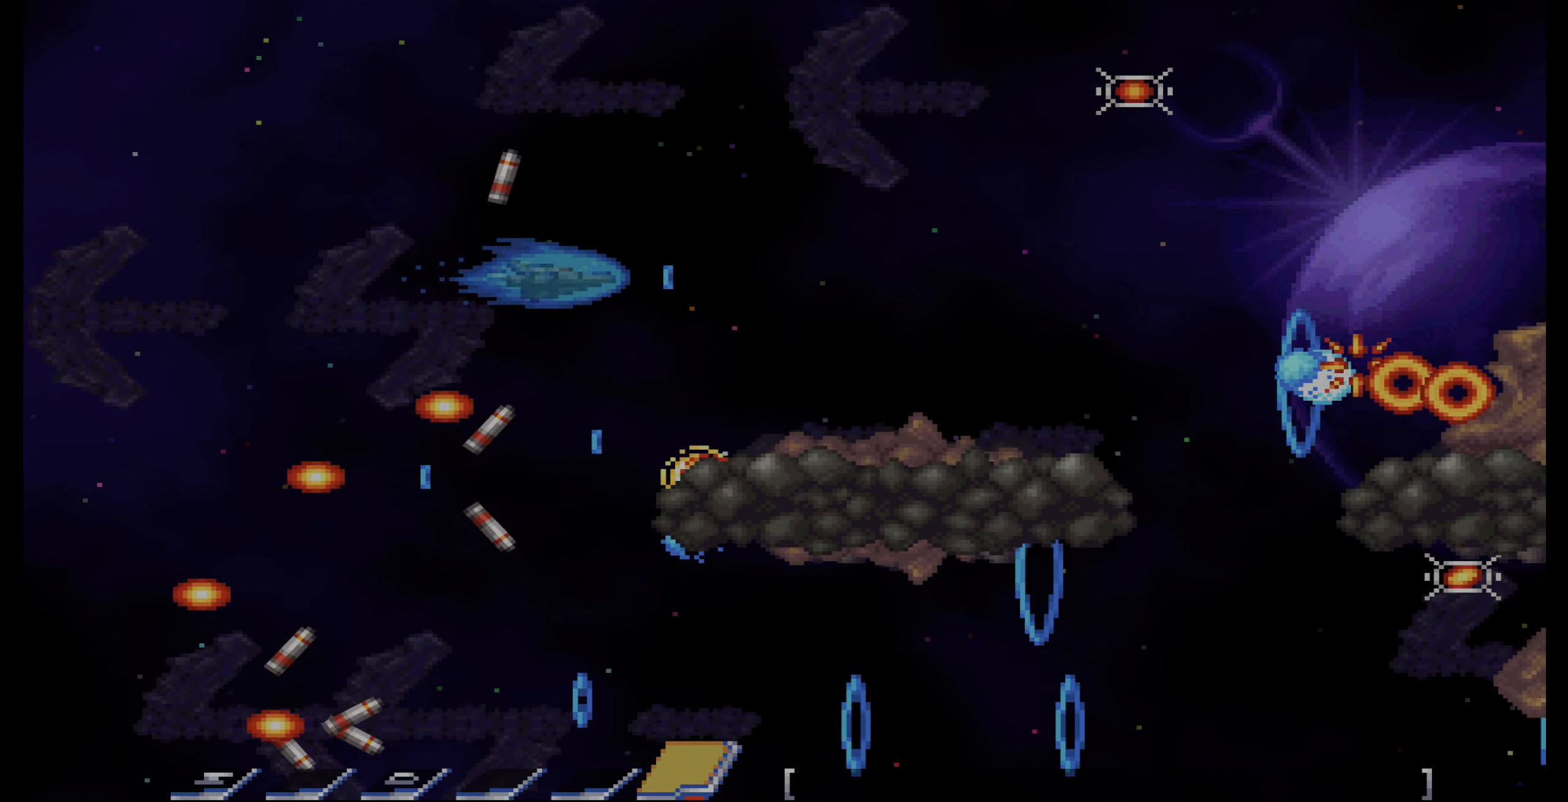
{"buttons": ["CROSS", "DPAD_UP"], "events": [[200, "DPAD_RIGHT", "up"], [450, "DPAD_UP", "down"]]}
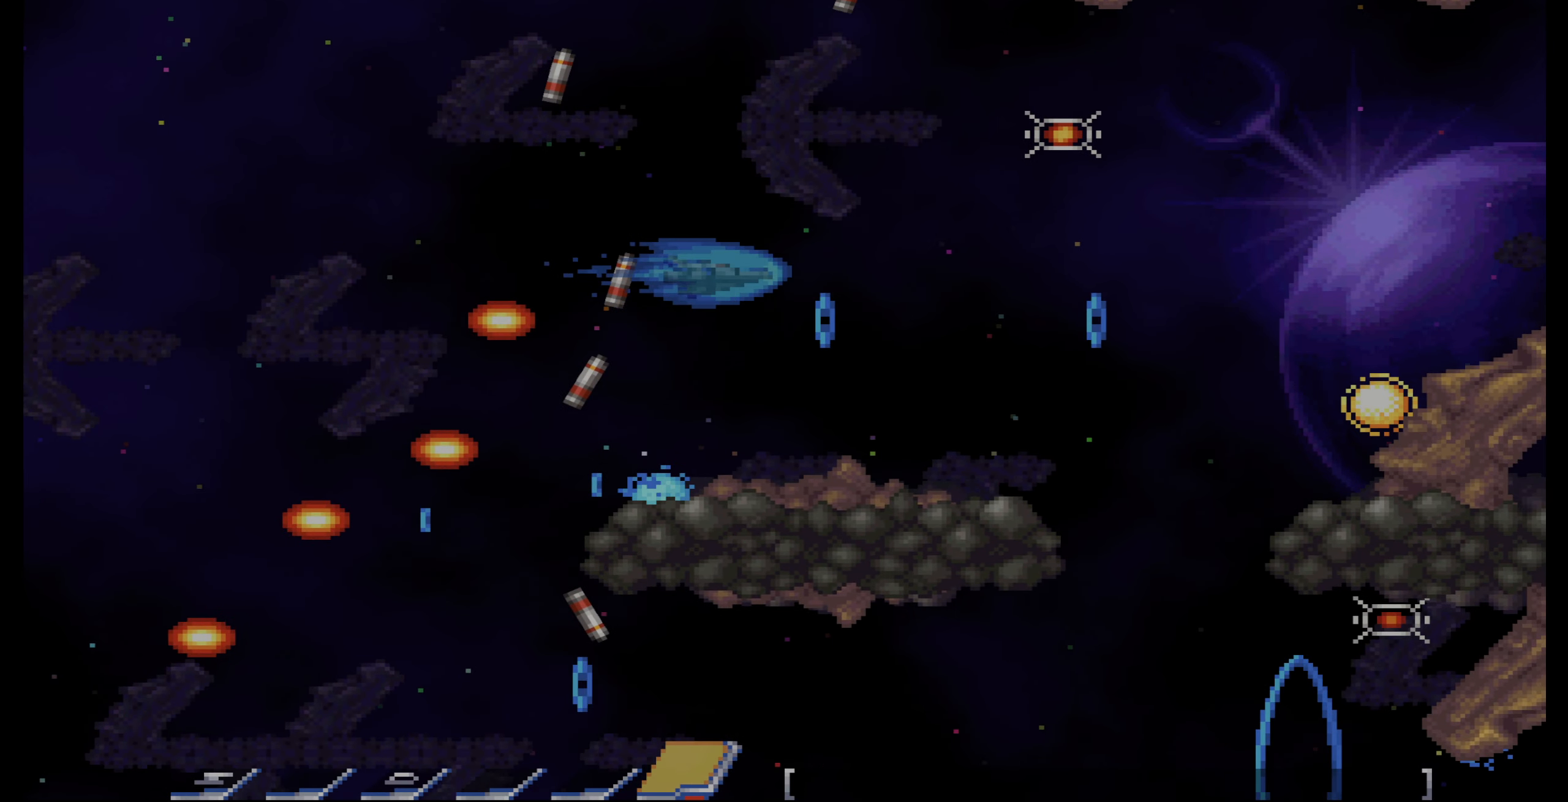
{"buttons": ["CROSS", "DPAD_UP", "DPAD_LEFT"], "events": [[217, "DPAD_UP", "up"], [250, "DPAD_LEFT", "down"], [350, "DPAD_UP", "down"], [384, "DPAD_LEFT", "up"], [500, "DPAD_LEFT", "down"]]}
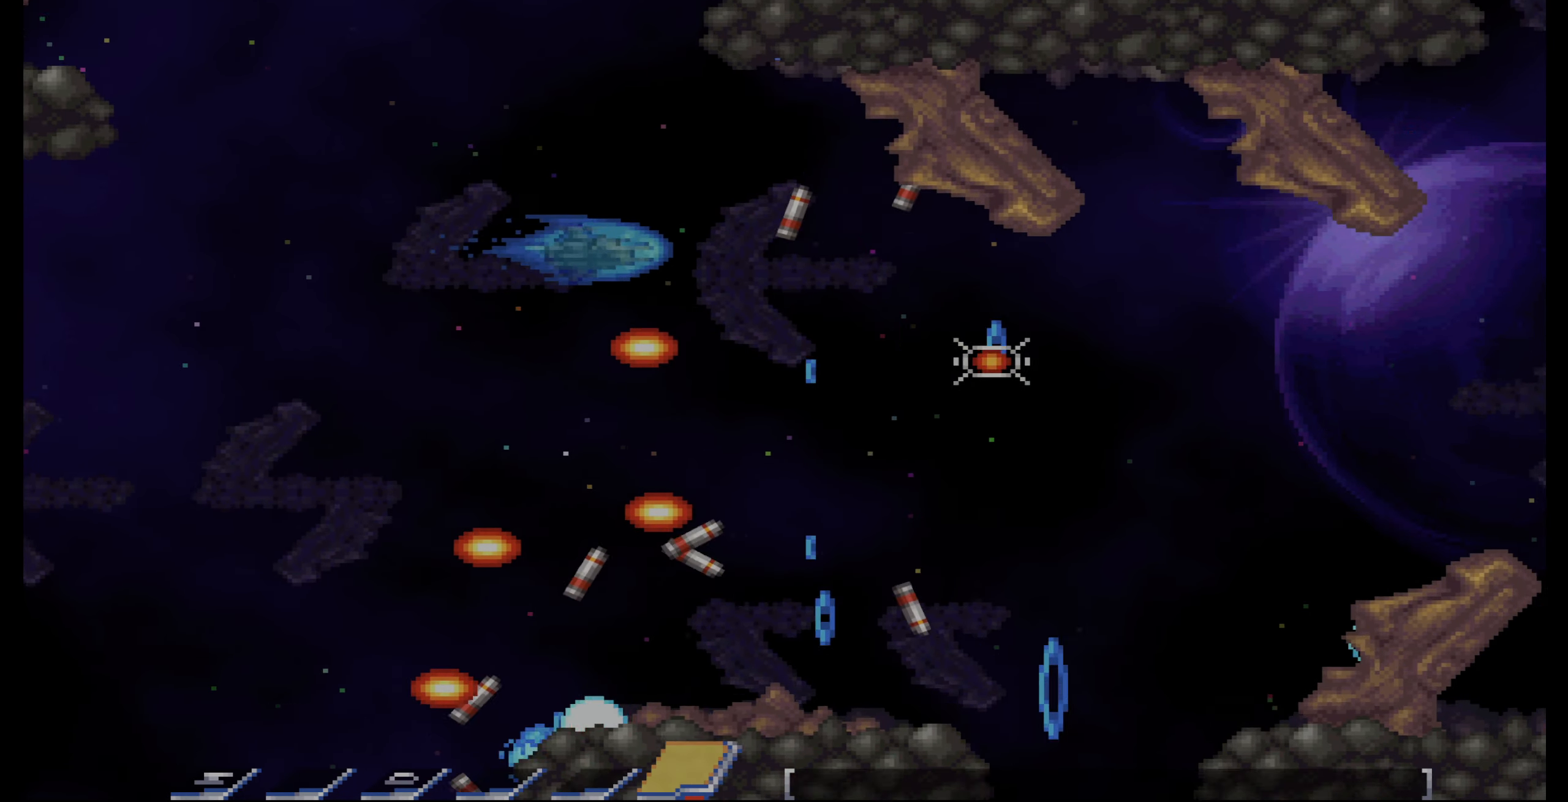
{"buttons": ["CROSS"], "events": [[100, "DPAD_LEFT", "up"], [150, "DPAD_UP", "up"], [300, "DPAD_LEFT", "down"], [367, "DPAD_LEFT", "up"]]}
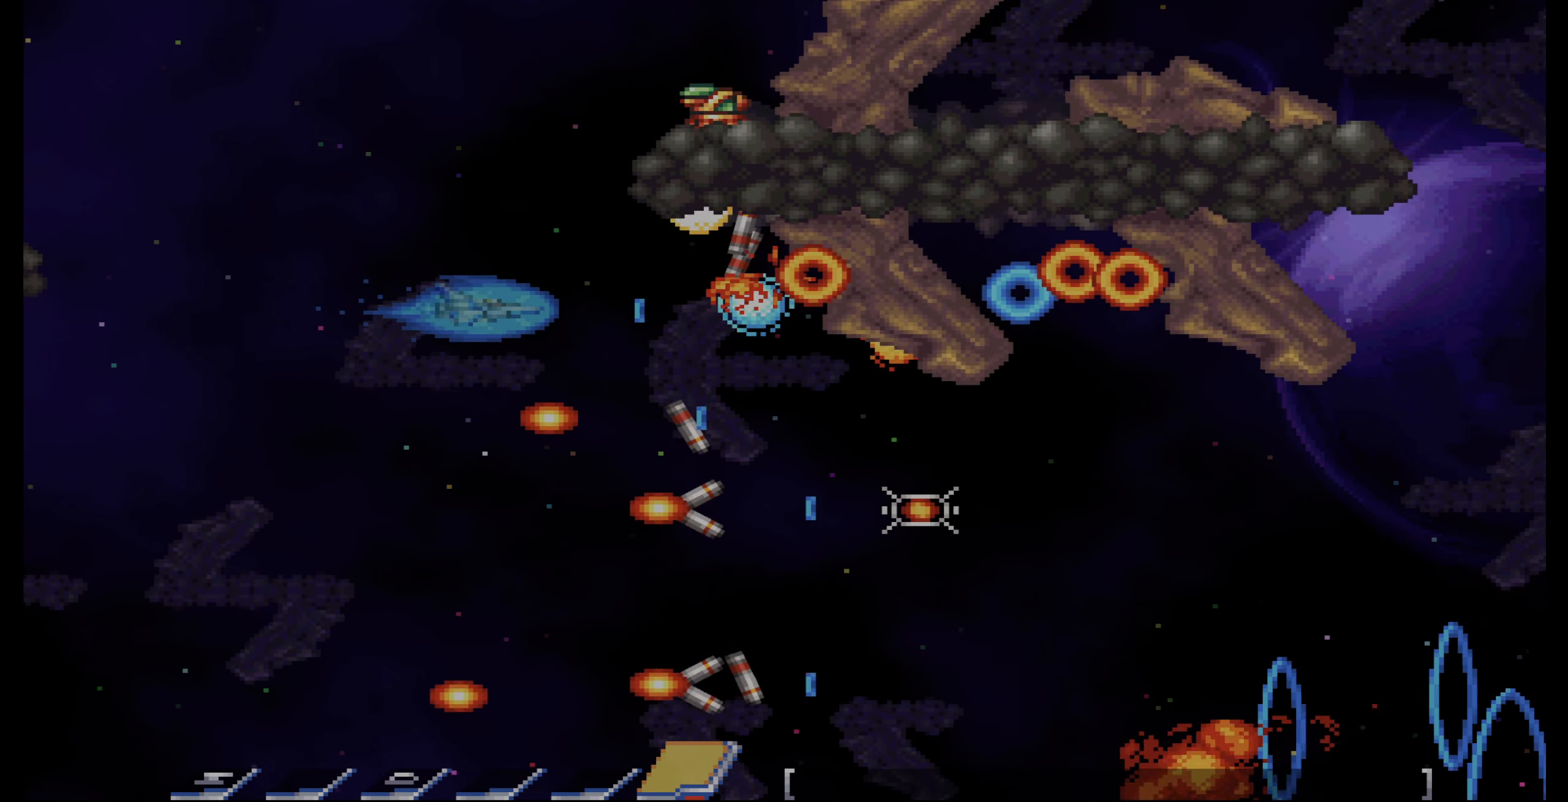
{"buttons": ["CROSS"], "events": []}
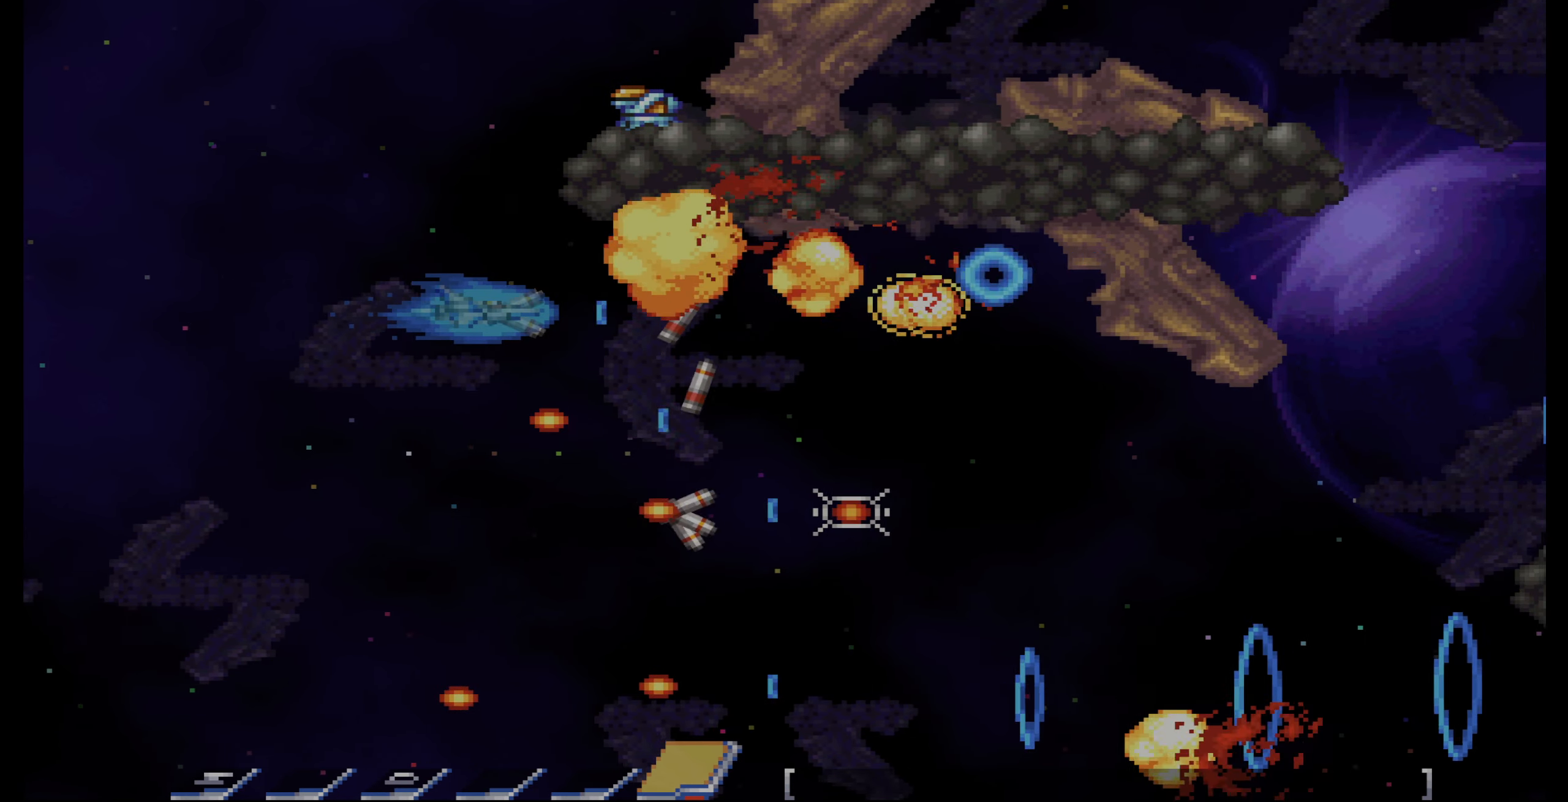
{"buttons": ["CROSS"], "events": [[384, "DPAD_LEFT", "down"], [484, "DPAD_LEFT", "up"]]}